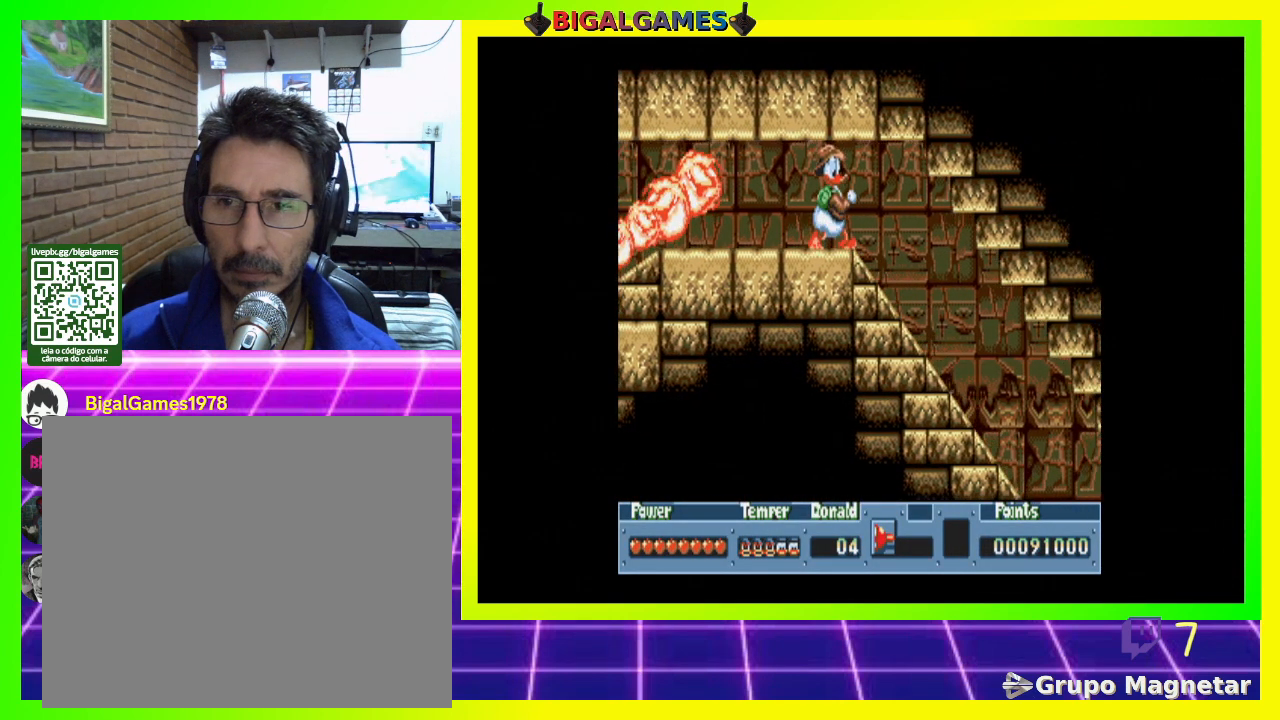
Gameplay with a controller (PlayStation layout); each line is a JSON object with the inputs held at the frame after it. "events" lists button and stick changes between this image and that frame as [ms after this image, input, new state], when the widget could be followed in between. Not read: left_stick.
{"buttons": ["SQUARE", "DPAD_RIGHT"], "right_stick": "center", "events": []}
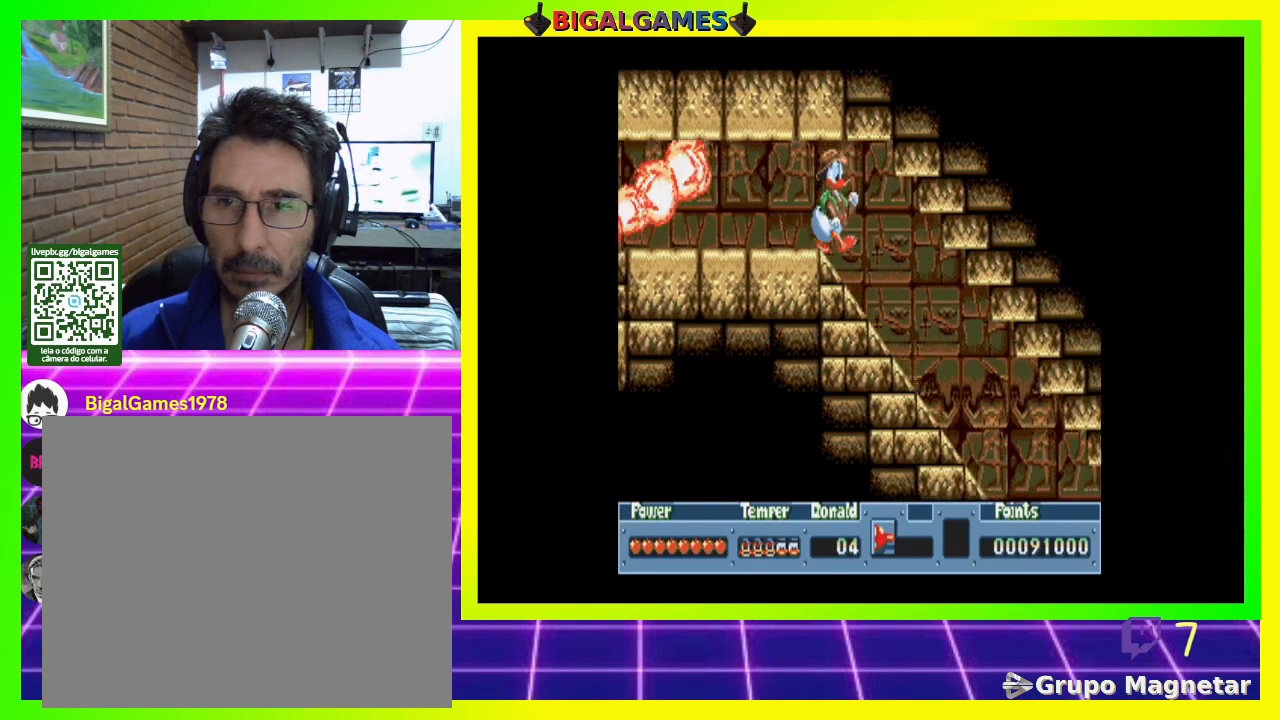
{"buttons": ["SQUARE", "DPAD_RIGHT"], "right_stick": "center", "events": []}
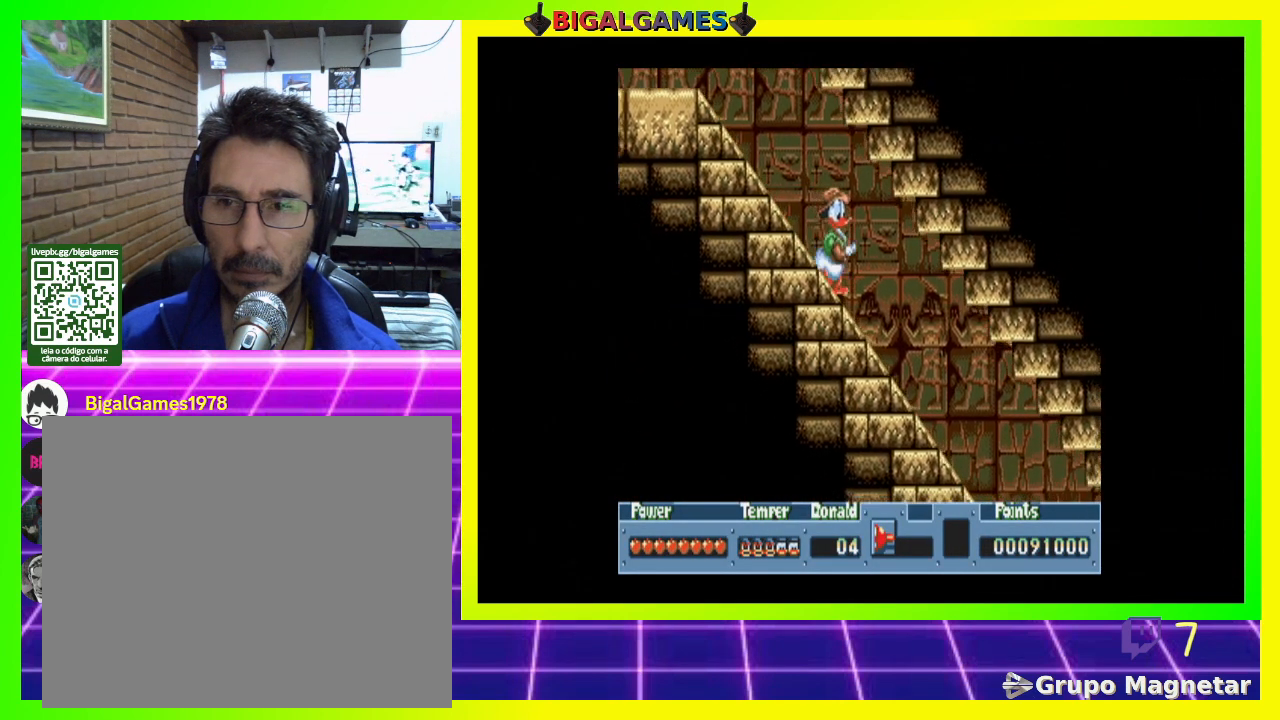
{"buttons": ["SQUARE", "DPAD_RIGHT"], "right_stick": "center", "events": []}
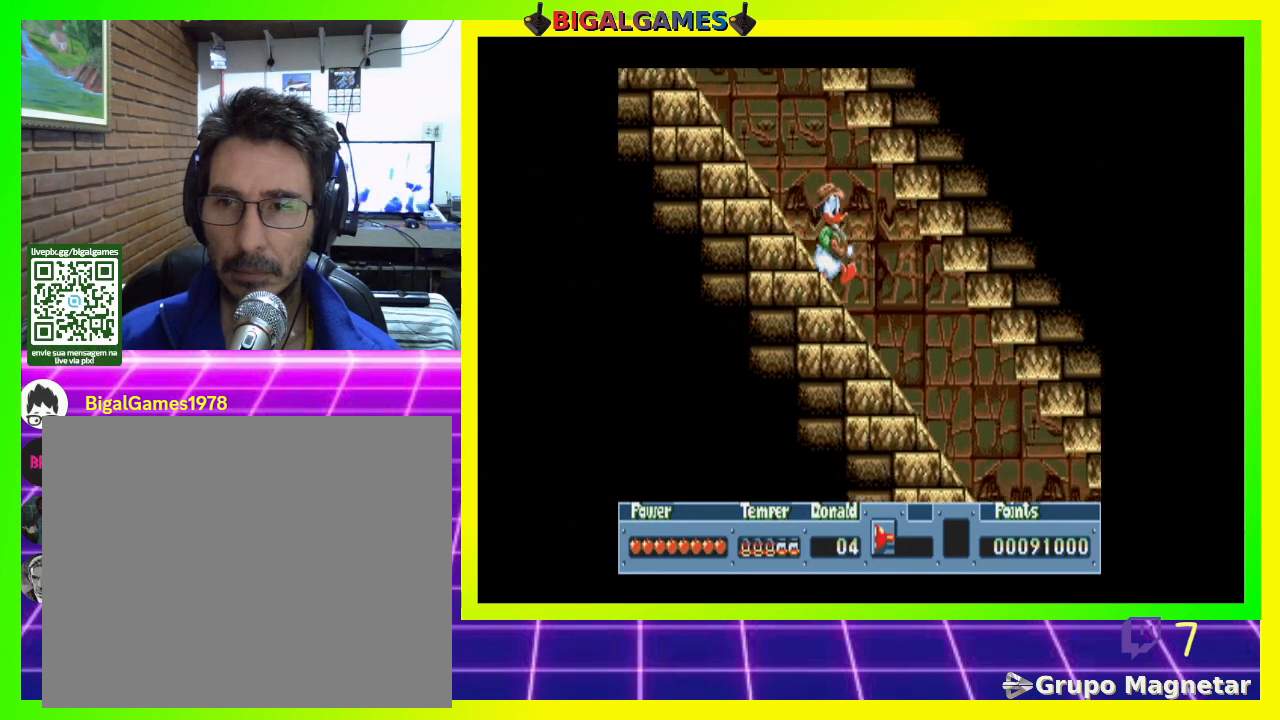
{"buttons": ["SQUARE", "DPAD_RIGHT"], "right_stick": "center", "events": []}
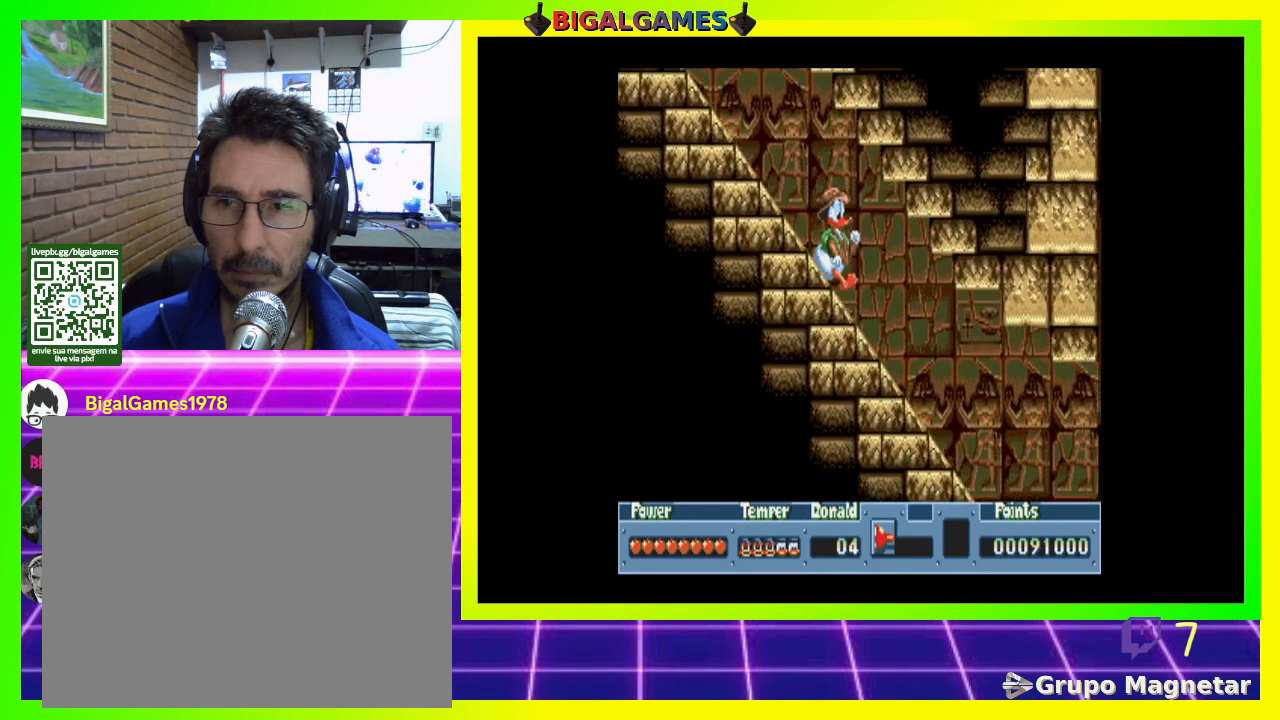
{"buttons": ["SQUARE", "DPAD_RIGHT"], "right_stick": "center", "events": []}
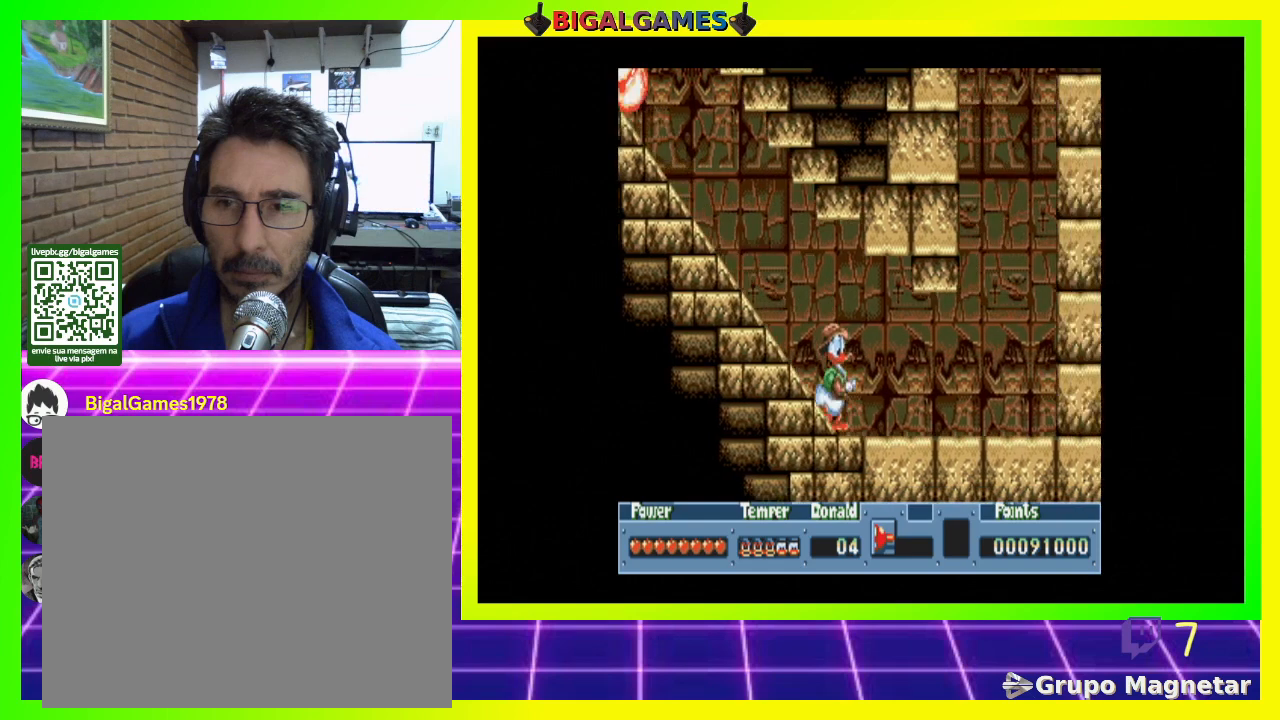
{"buttons": ["SQUARE", "DPAD_RIGHT"], "right_stick": "center", "events": []}
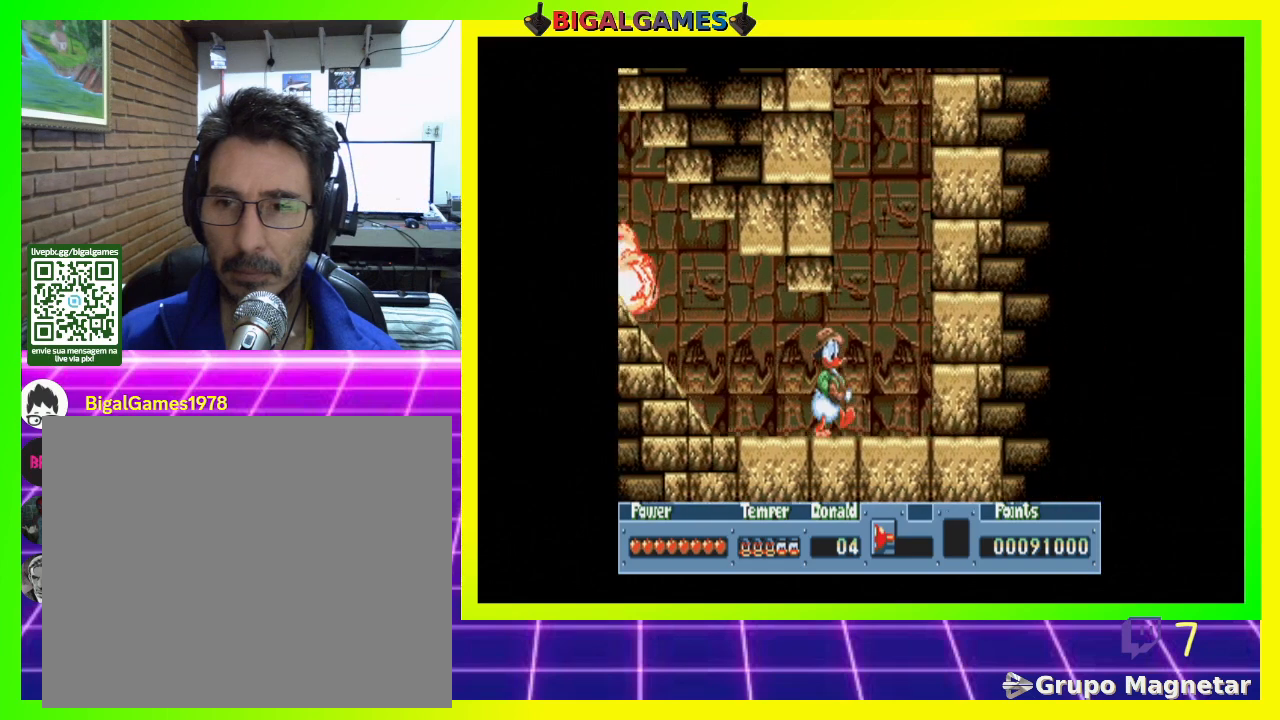
{"buttons": ["SQUARE", "DPAD_RIGHT"], "right_stick": "center", "events": []}
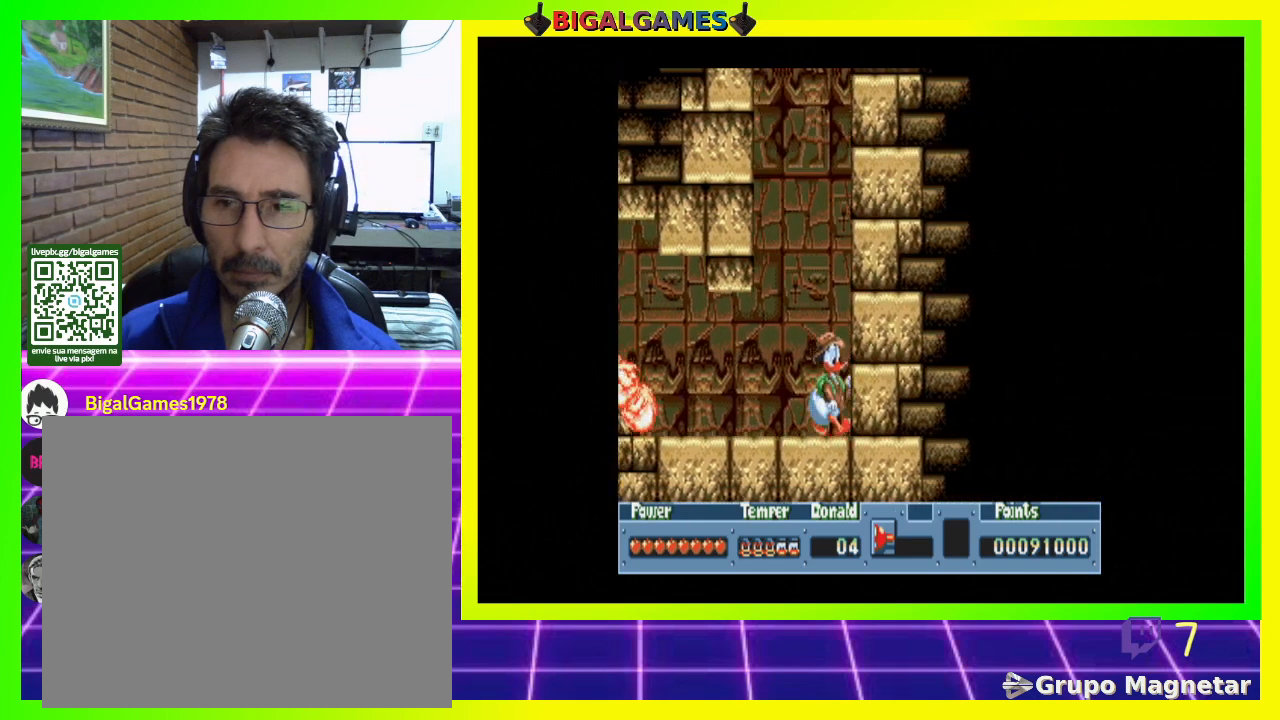
{"buttons": ["SQUARE", "DPAD_RIGHT"], "right_stick": "center", "events": []}
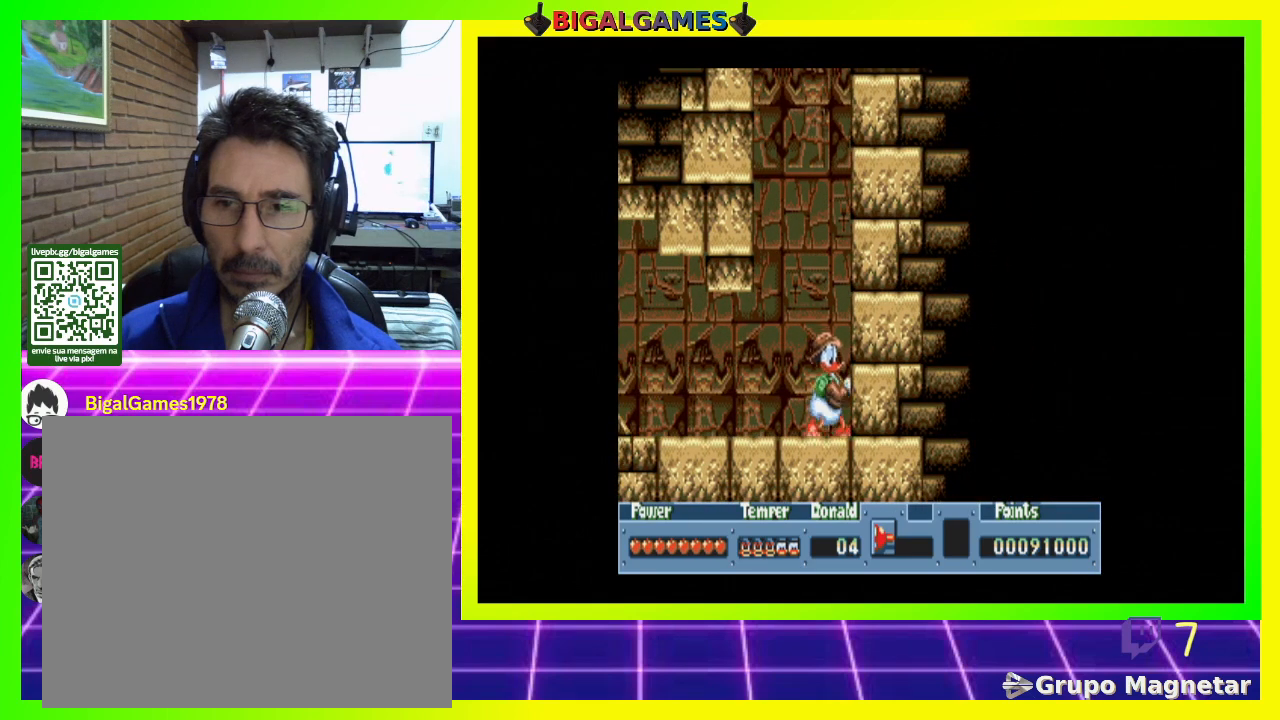
{"buttons": ["CROSS"], "right_stick": "center", "events": [[200, "SQUARE", "up"], [233, "DPAD_RIGHT", "up"], [400, "CROSS", "down"]]}
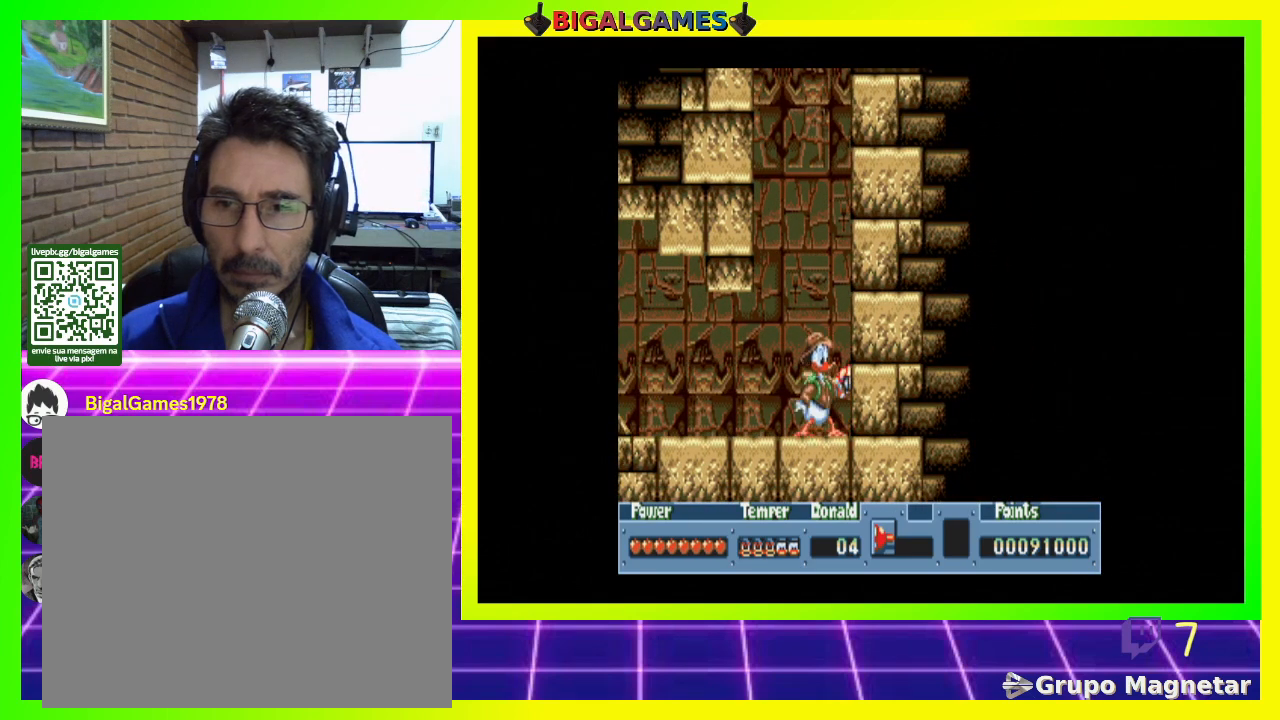
{"buttons": ["DPAD_RIGHT"], "right_stick": "center", "events": [[33, "CROSS", "up"], [267, "CIRCLE", "down"], [367, "DPAD_RIGHT", "down"], [467, "CIRCLE", "up"]]}
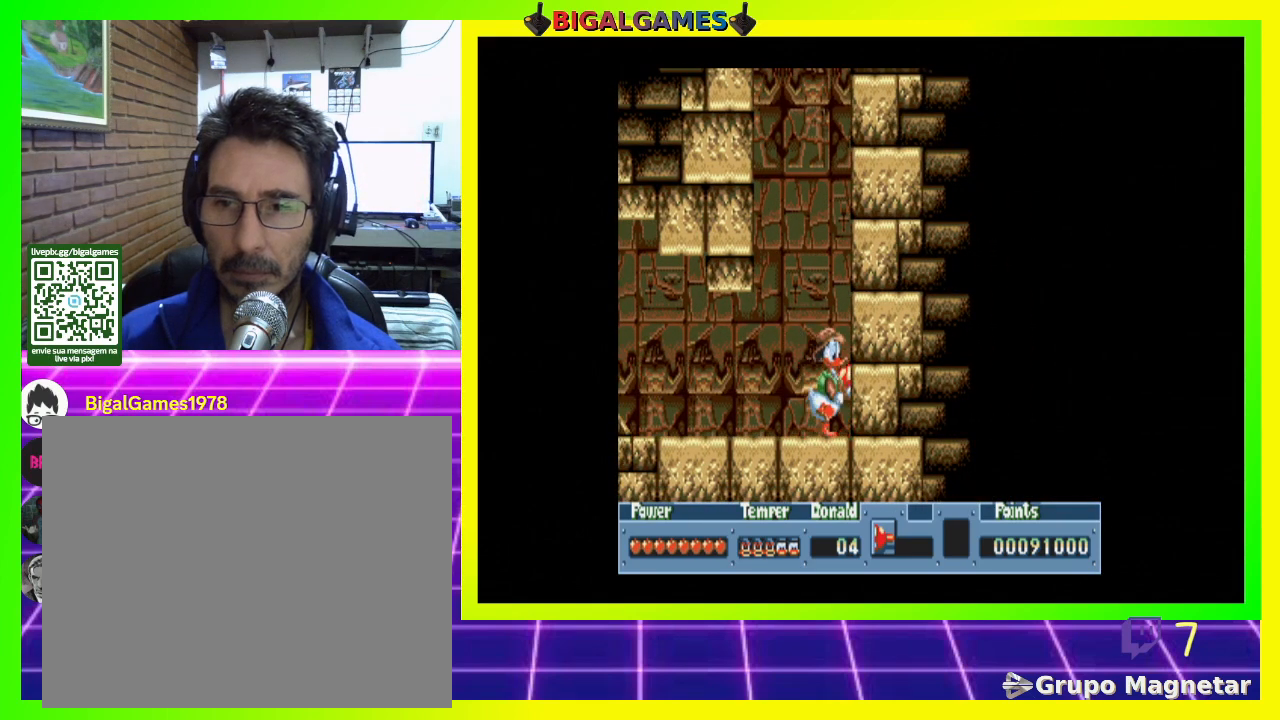
{"buttons": [], "right_stick": "center", "events": [[100, "CIRCLE", "down"], [267, "CIRCLE", "up"], [500, "DPAD_RIGHT", "up"]]}
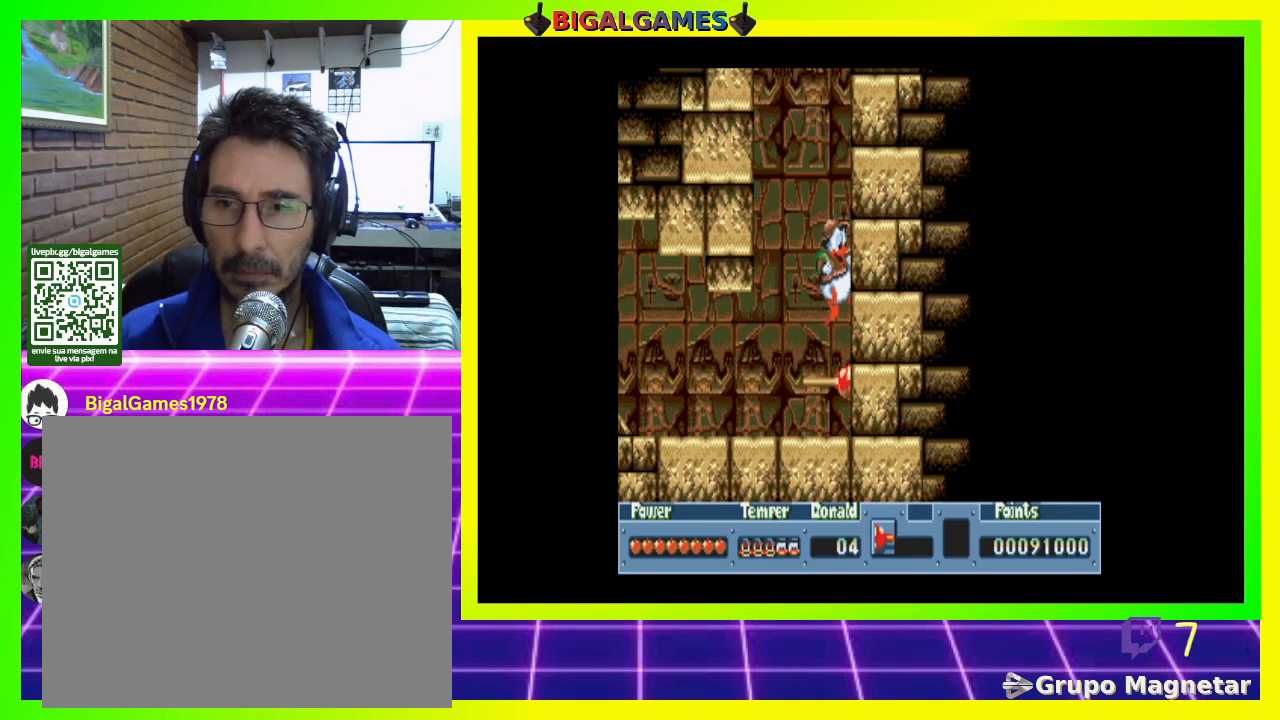
{"buttons": ["CIRCLE"], "right_stick": "center", "events": [[500, "CIRCLE", "down"]]}
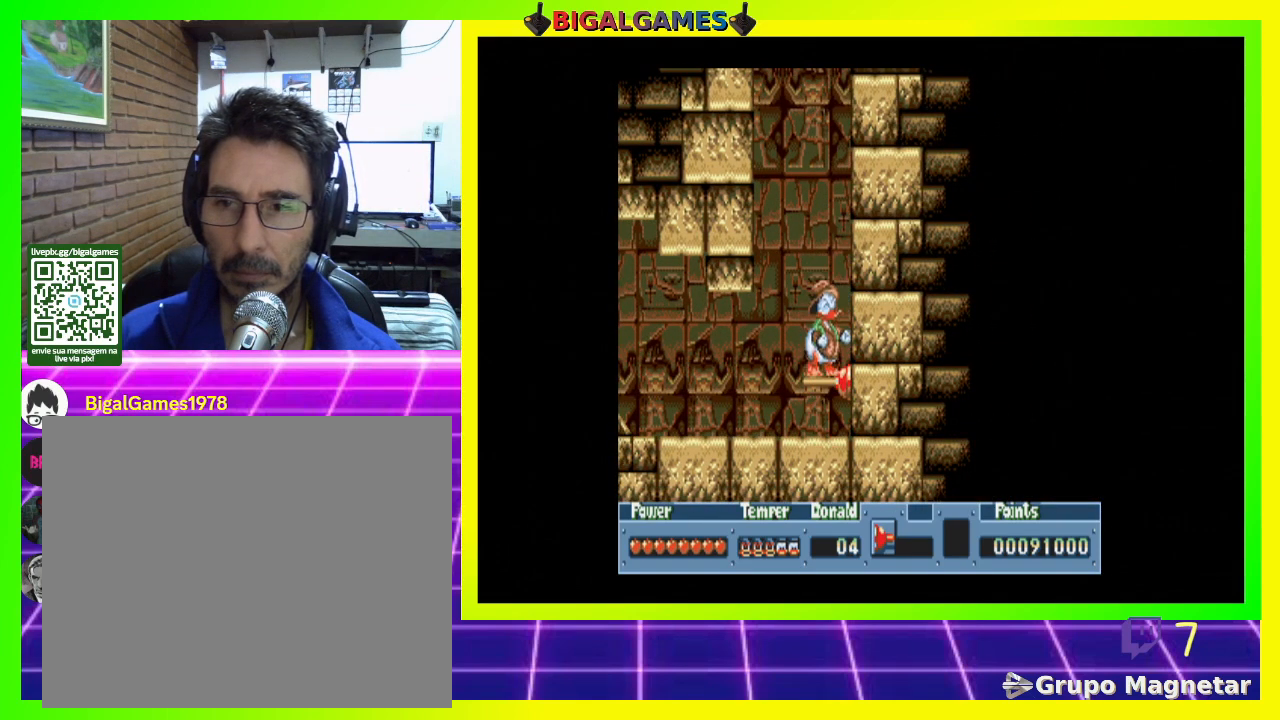
{"buttons": [], "right_stick": "center", "events": [[67, "CROSS", "down"], [100, "CIRCLE", "up"], [233, "CROSS", "up"]]}
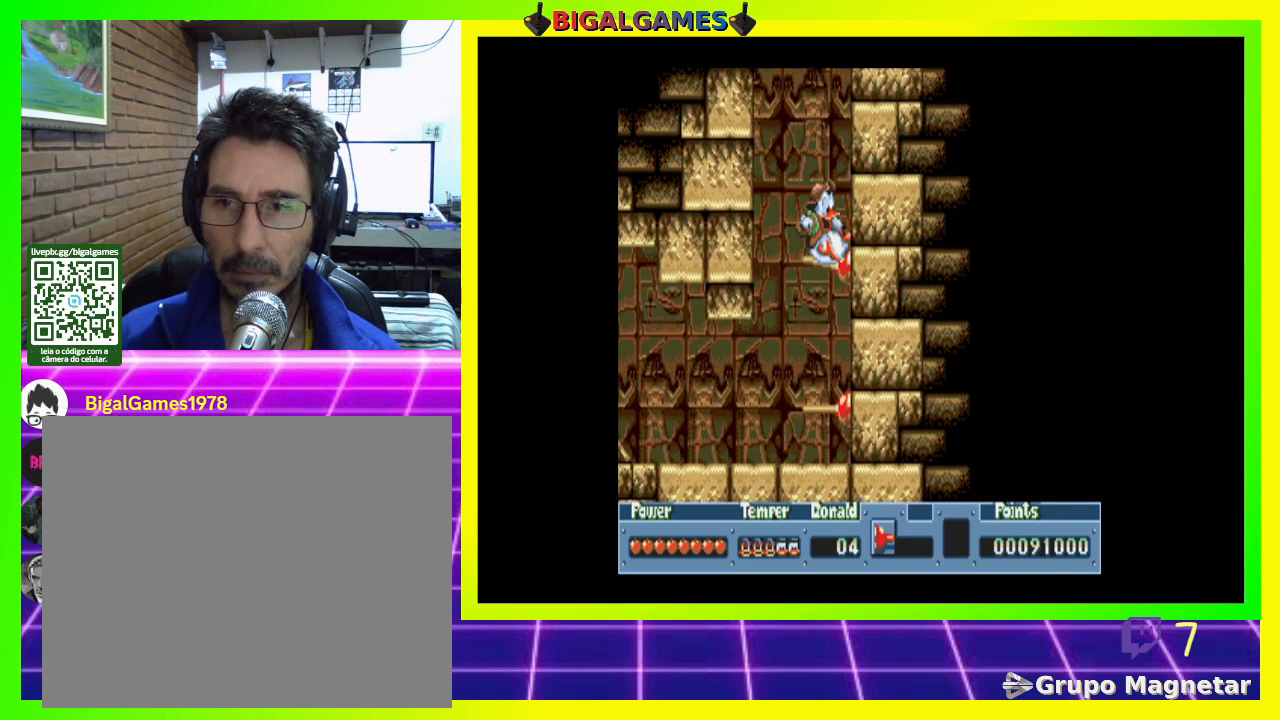
{"buttons": ["CIRCLE"], "right_stick": "center", "events": [[200, "DPAD_RIGHT", "down"], [333, "DPAD_RIGHT", "up"], [500, "CIRCLE", "down"]]}
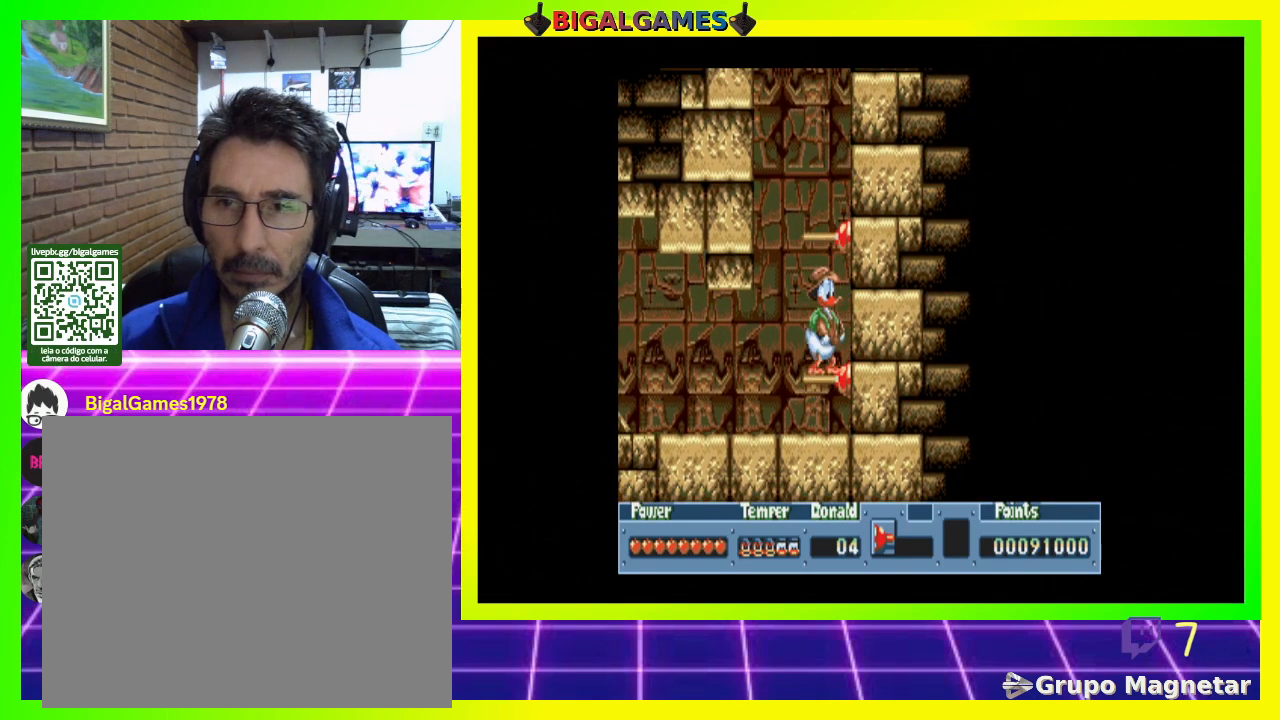
{"buttons": [], "right_stick": "center", "events": [[467, "CIRCLE", "up"]]}
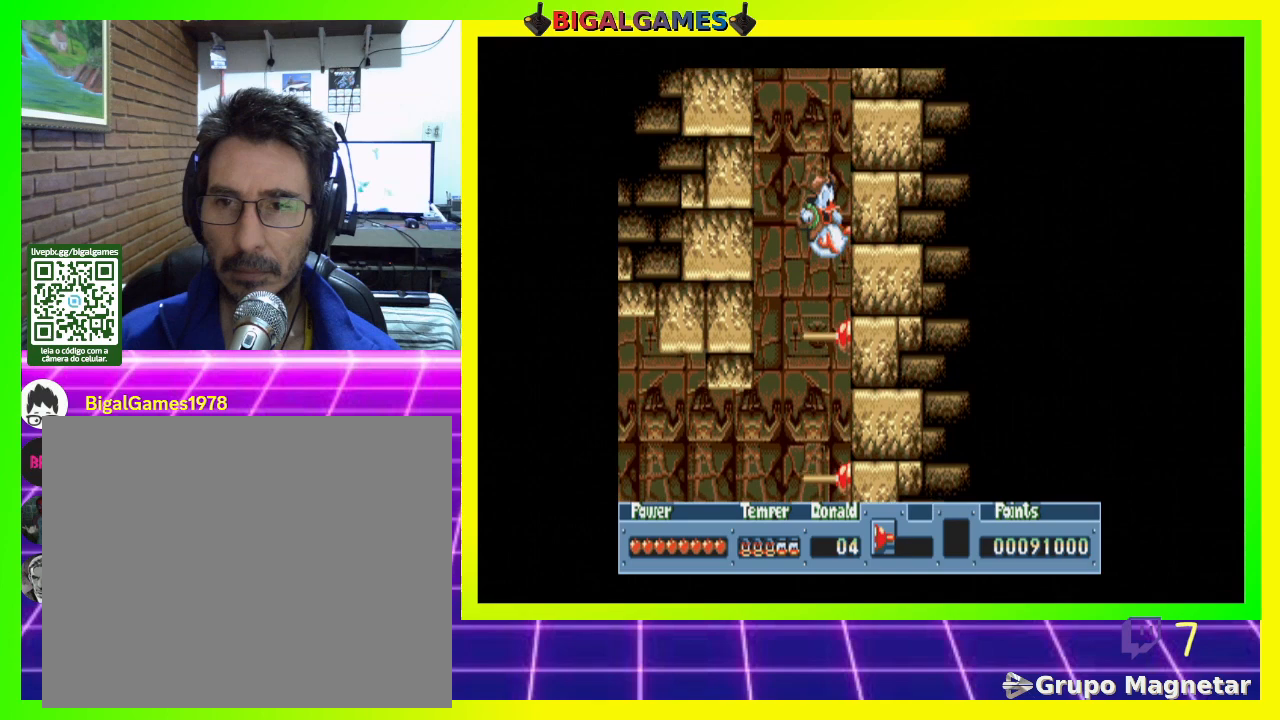
{"buttons": [], "right_stick": "center", "events": [[200, "CROSS", "down"], [367, "CROSS", "up"]]}
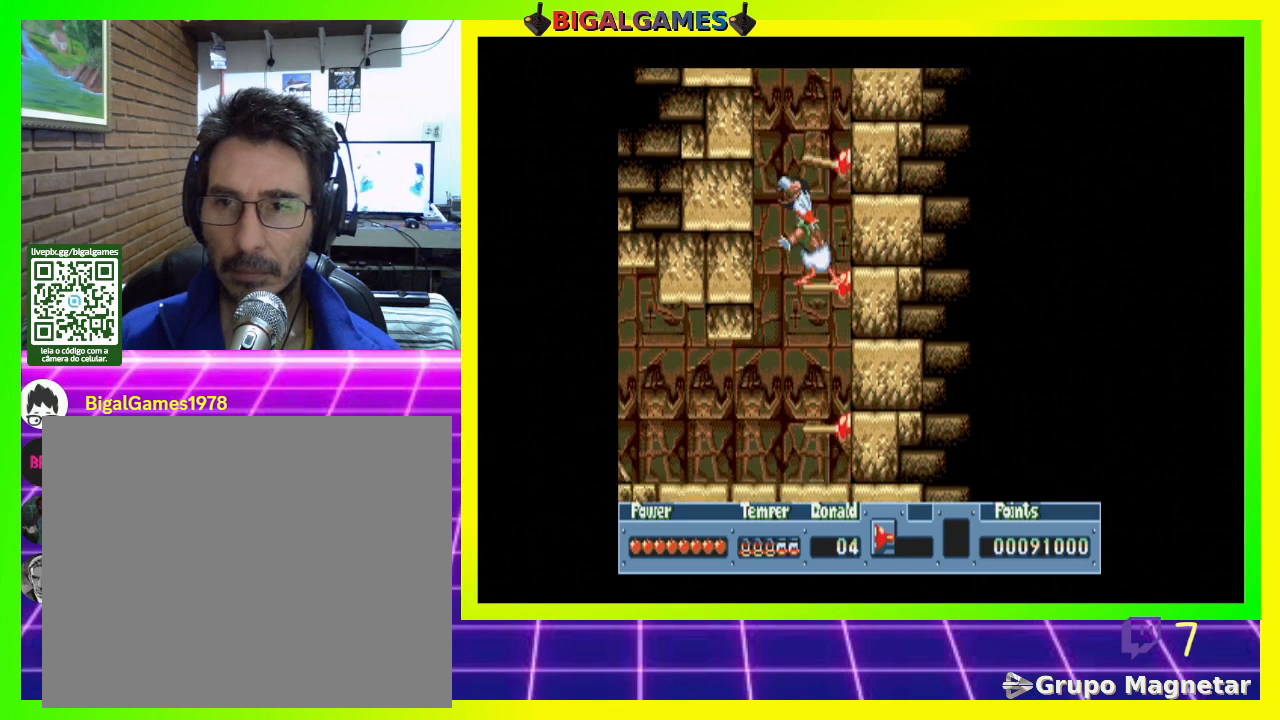
{"buttons": ["CIRCLE"], "right_stick": "center", "events": [[200, "CIRCLE", "down"]]}
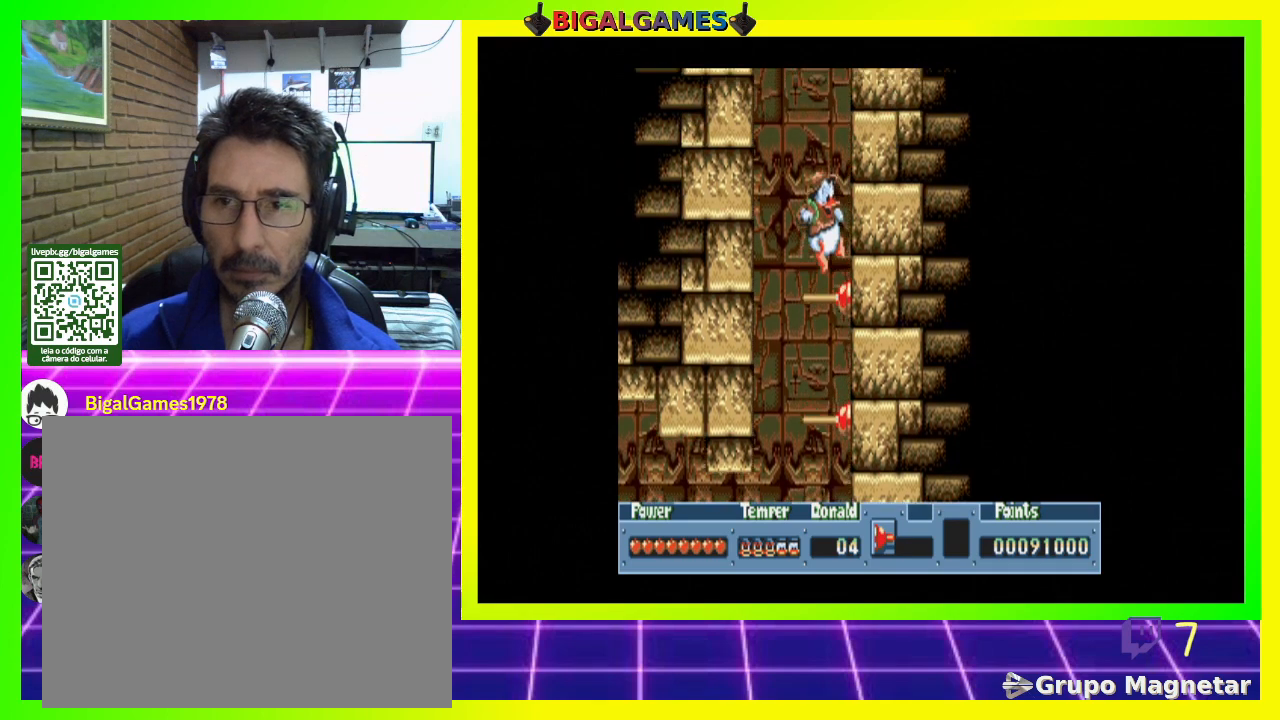
{"buttons": [], "right_stick": "center", "events": [[100, "CIRCLE", "up"], [233, "CROSS", "down"], [367, "CROSS", "up"]]}
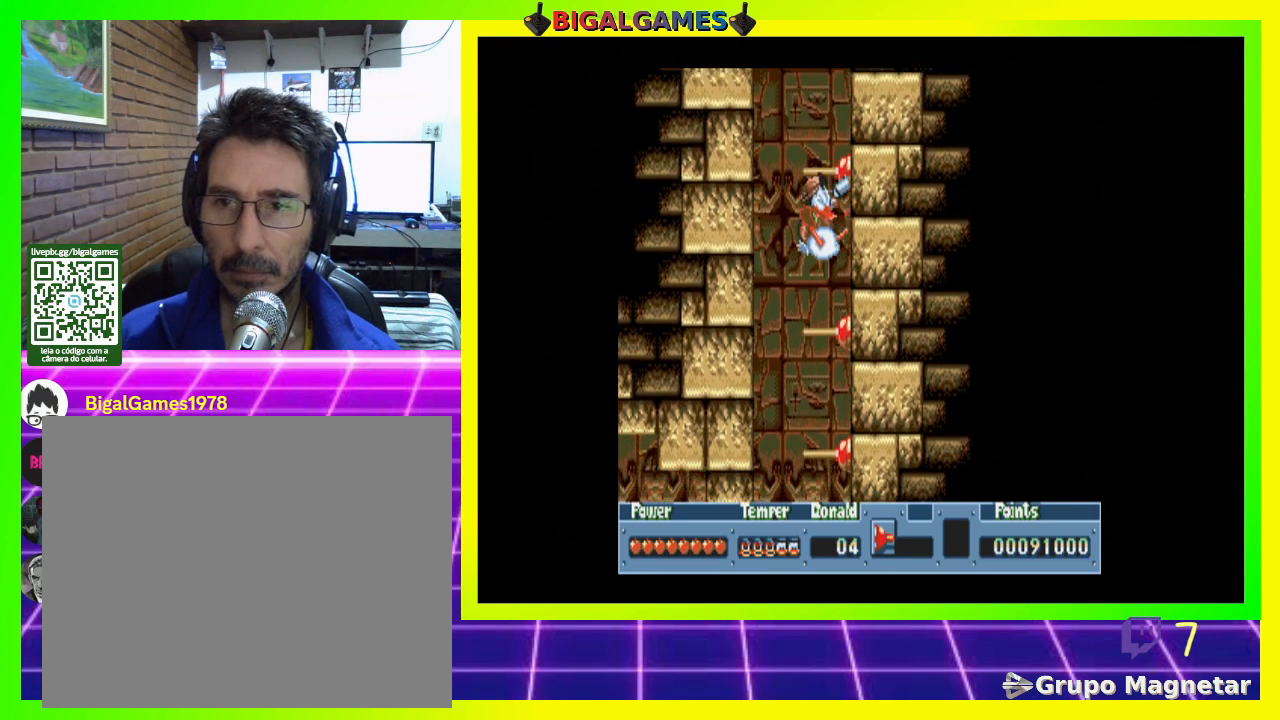
{"buttons": ["CIRCLE"], "right_stick": "center", "events": [[367, "CIRCLE", "down"]]}
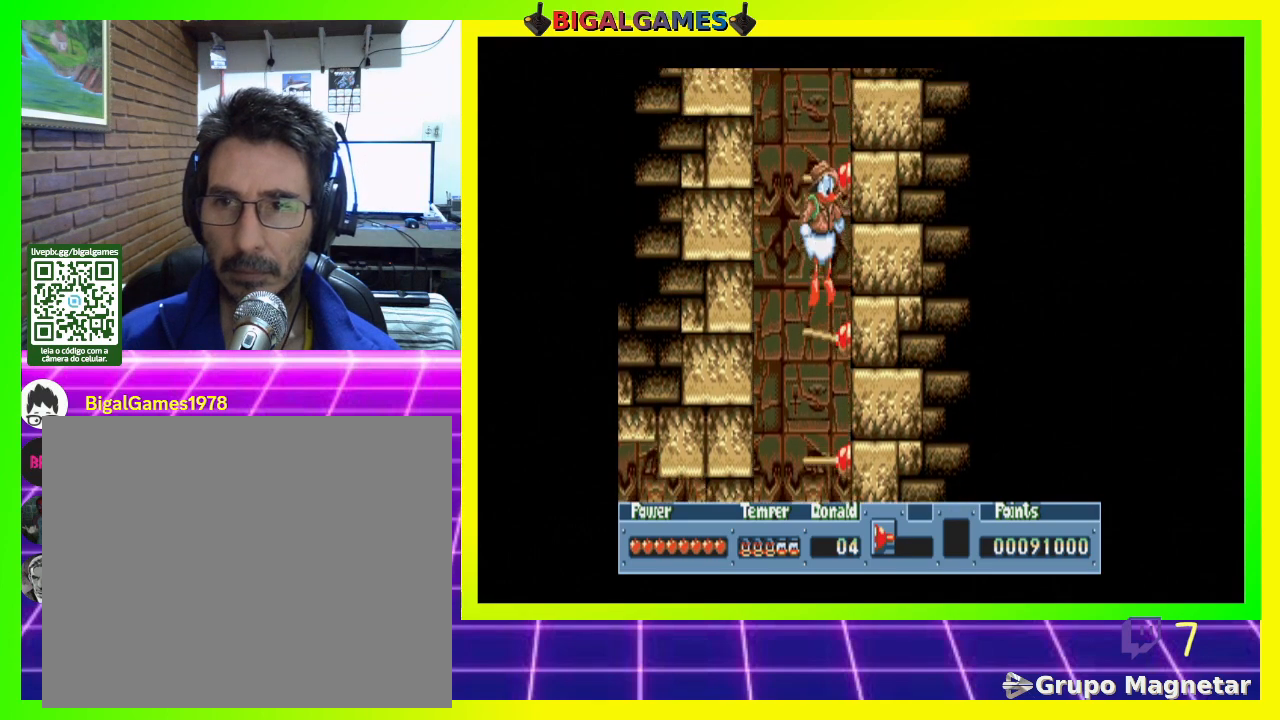
{"buttons": ["CROSS"], "right_stick": "center", "events": [[333, "CIRCLE", "up"], [433, "CROSS", "down"]]}
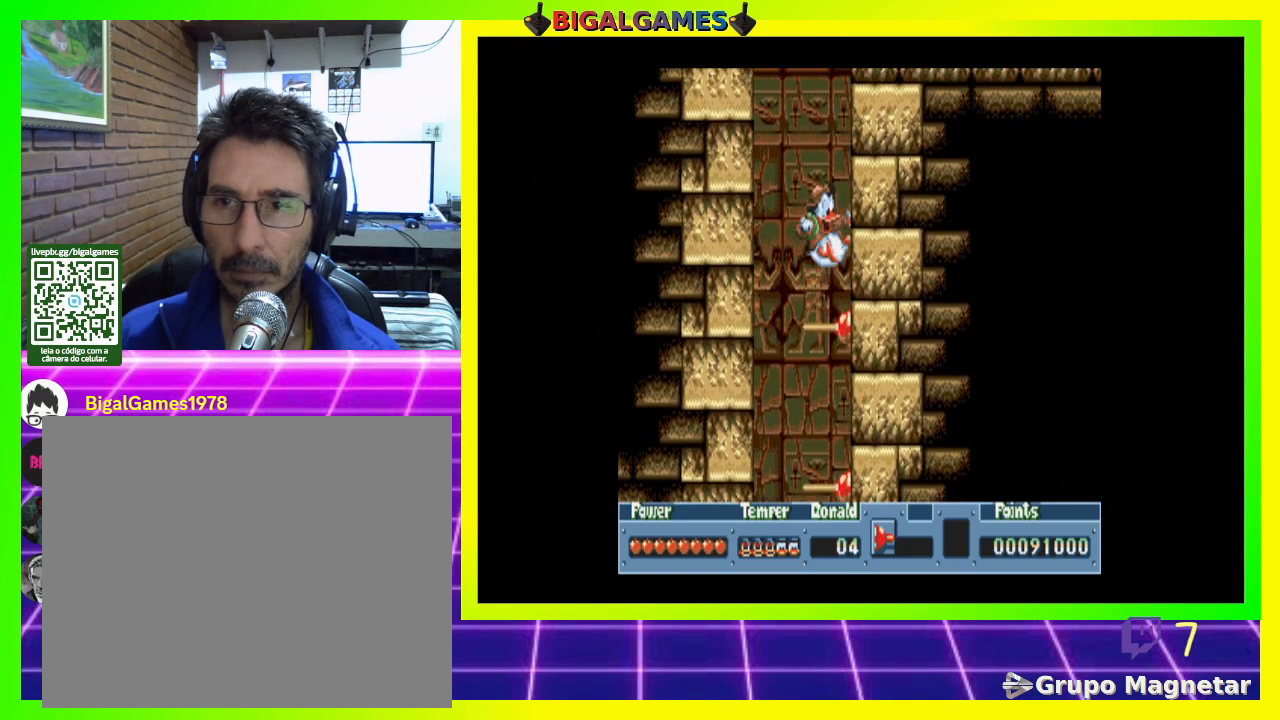
{"buttons": ["CIRCLE"], "right_stick": "center", "events": [[100, "CROSS", "up"], [467, "CIRCLE", "down"]]}
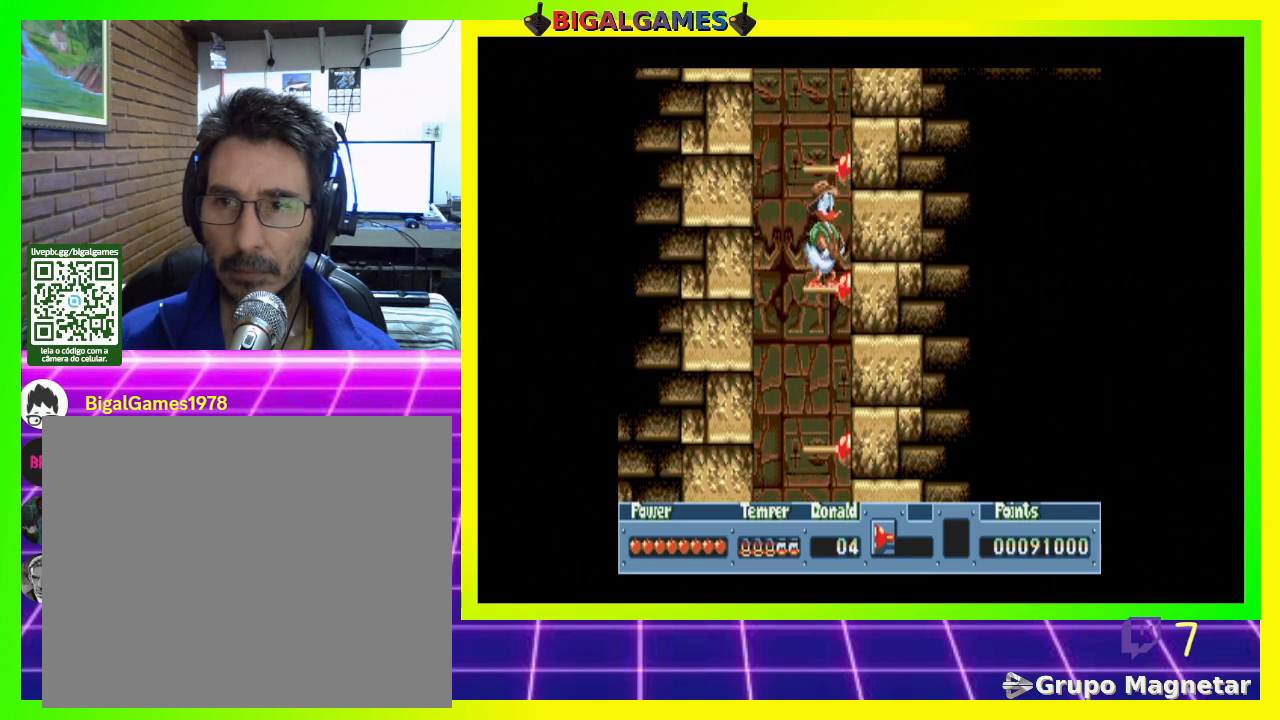
{"buttons": ["CROSS"], "right_stick": "center", "events": [[367, "CIRCLE", "up"], [467, "CROSS", "down"]]}
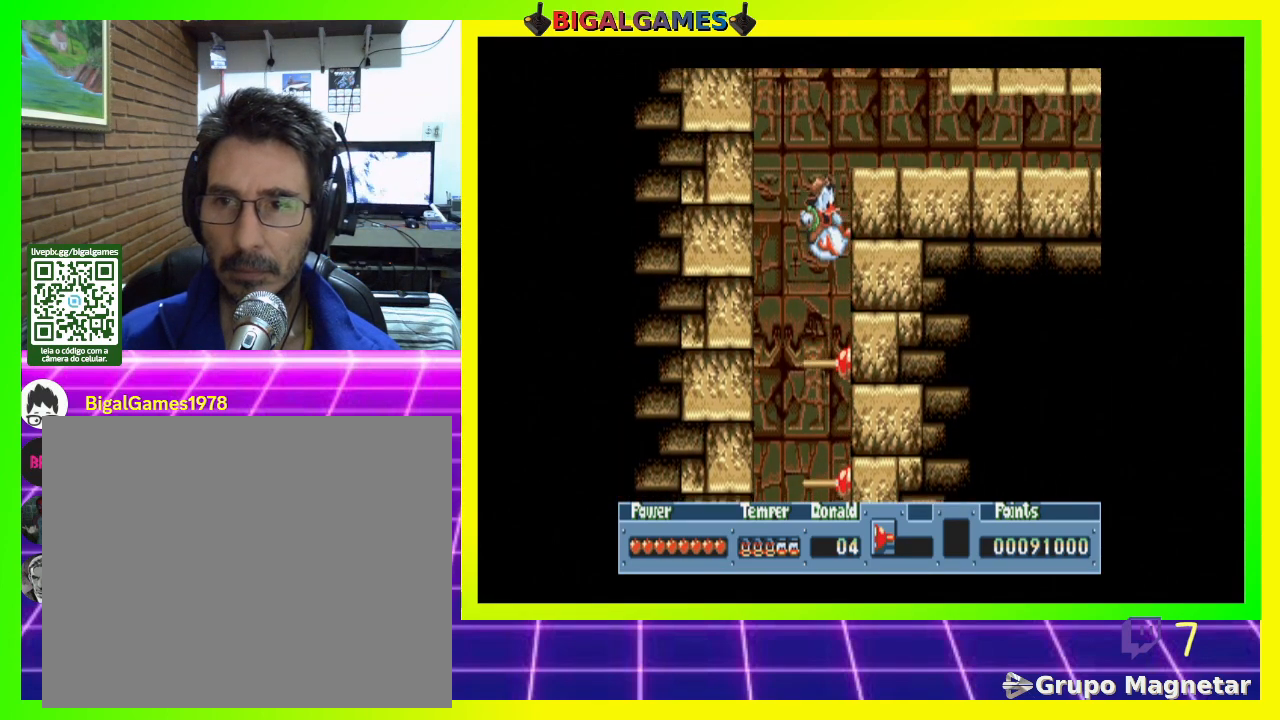
{"buttons": [], "right_stick": "center", "events": [[267, "CROSS", "up"]]}
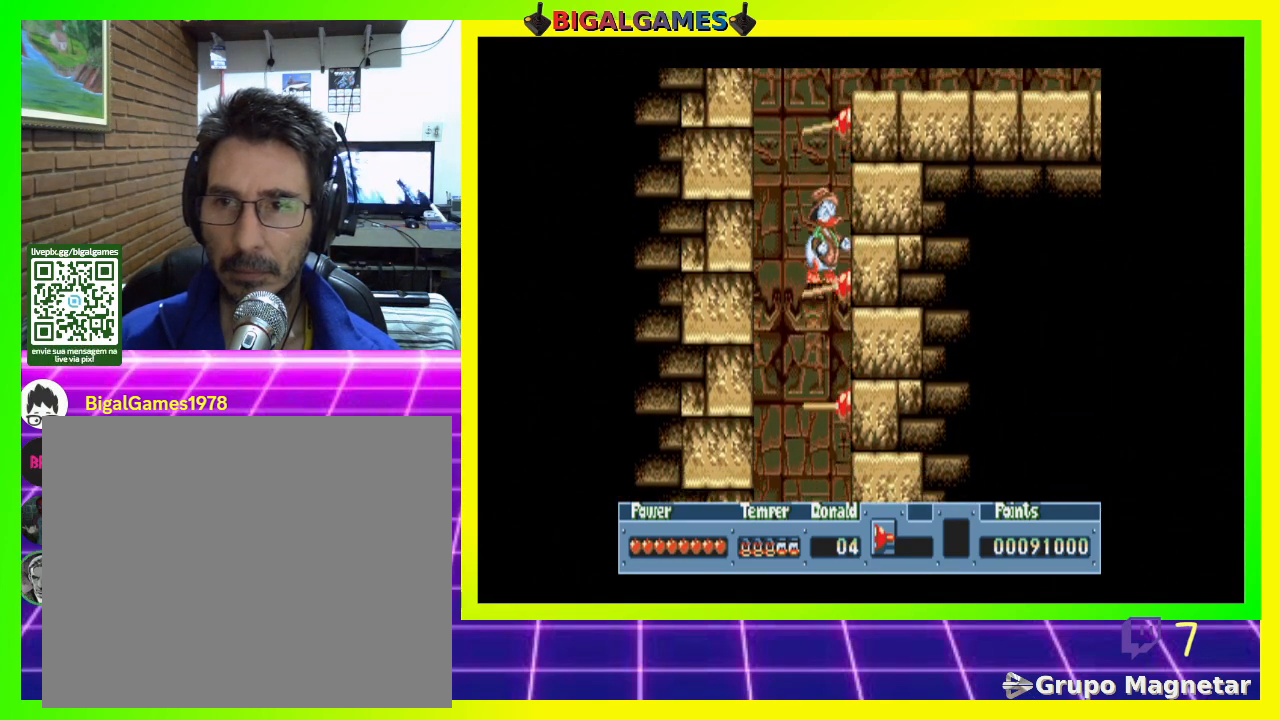
{"buttons": [], "right_stick": "center", "events": [[100, "CIRCLE", "down"], [467, "CIRCLE", "up"]]}
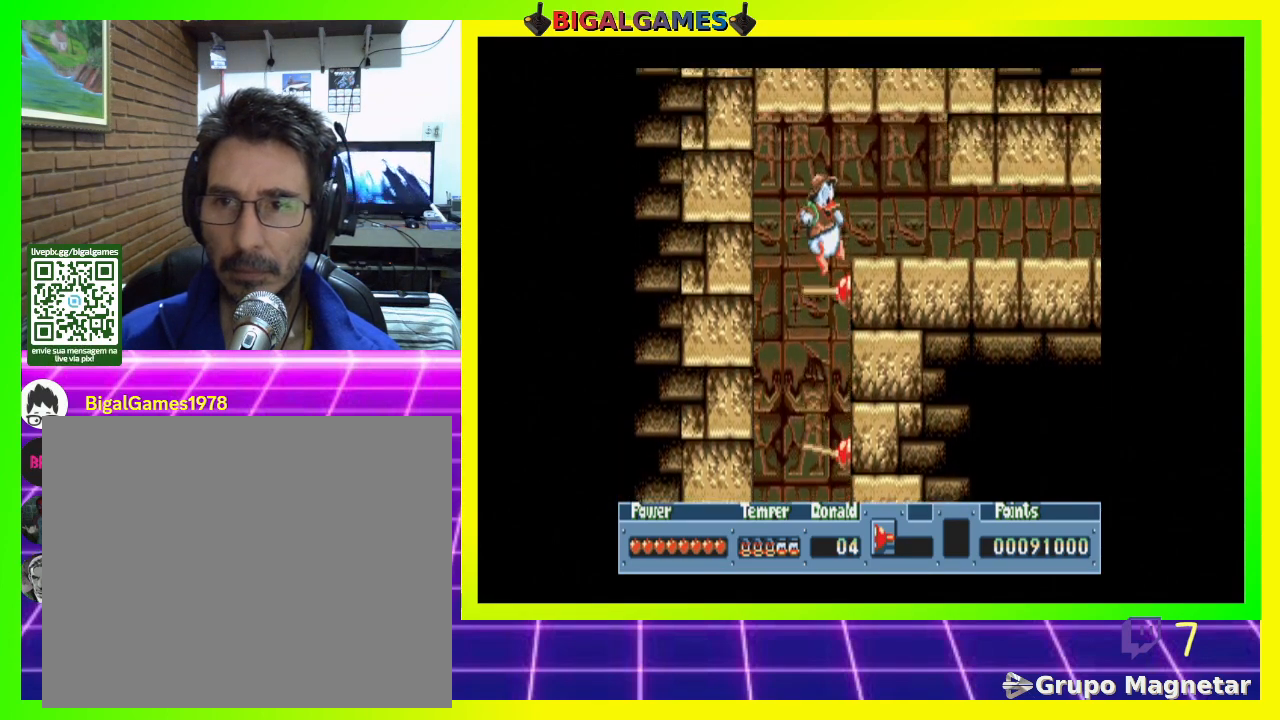
{"buttons": ["DPAD_RIGHT"], "right_stick": "center", "events": [[400, "DPAD_RIGHT", "down"]]}
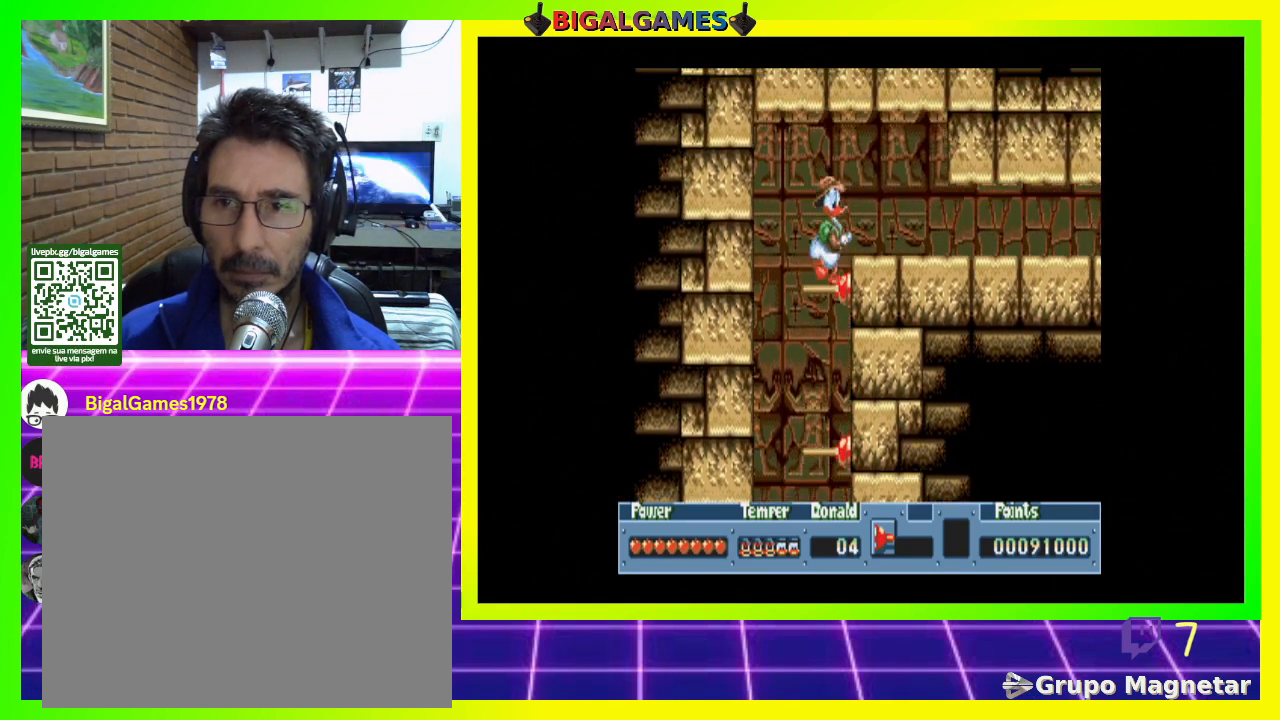
{"buttons": ["DPAD_RIGHT"], "right_stick": "center", "events": [[100, "CIRCLE", "down"], [167, "CIRCLE", "up"], [267, "CIRCLE", "down"], [400, "CIRCLE", "up"]]}
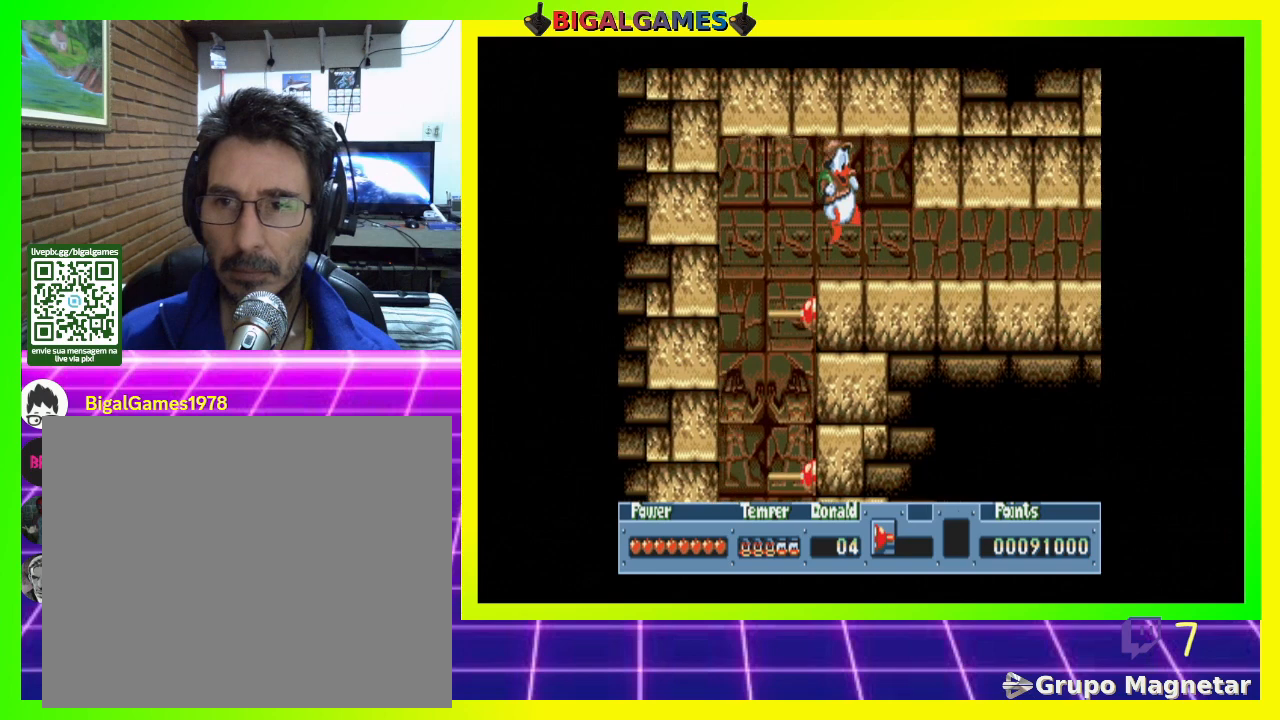
{"buttons": ["DPAD_RIGHT"], "right_stick": "center", "events": []}
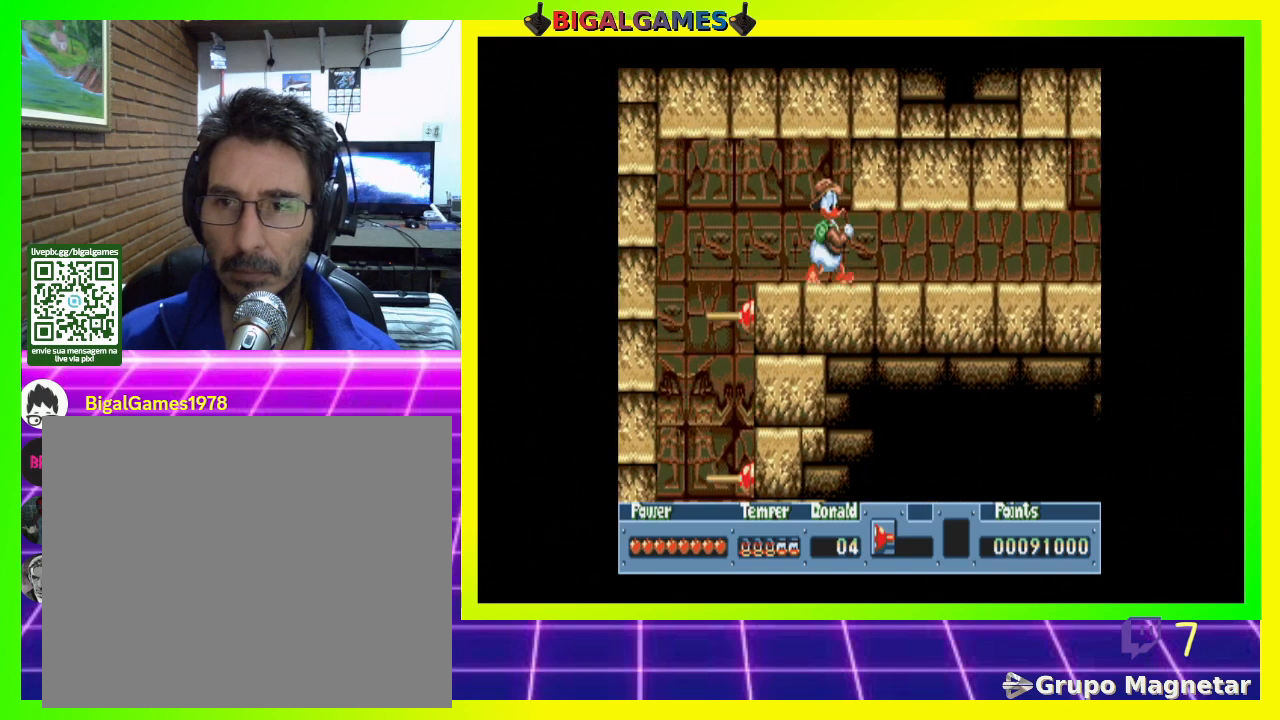
{"buttons": ["DPAD_DOWN", "DPAD_RIGHT"], "right_stick": "center", "events": [[467, "DPAD_DOWN", "down"]]}
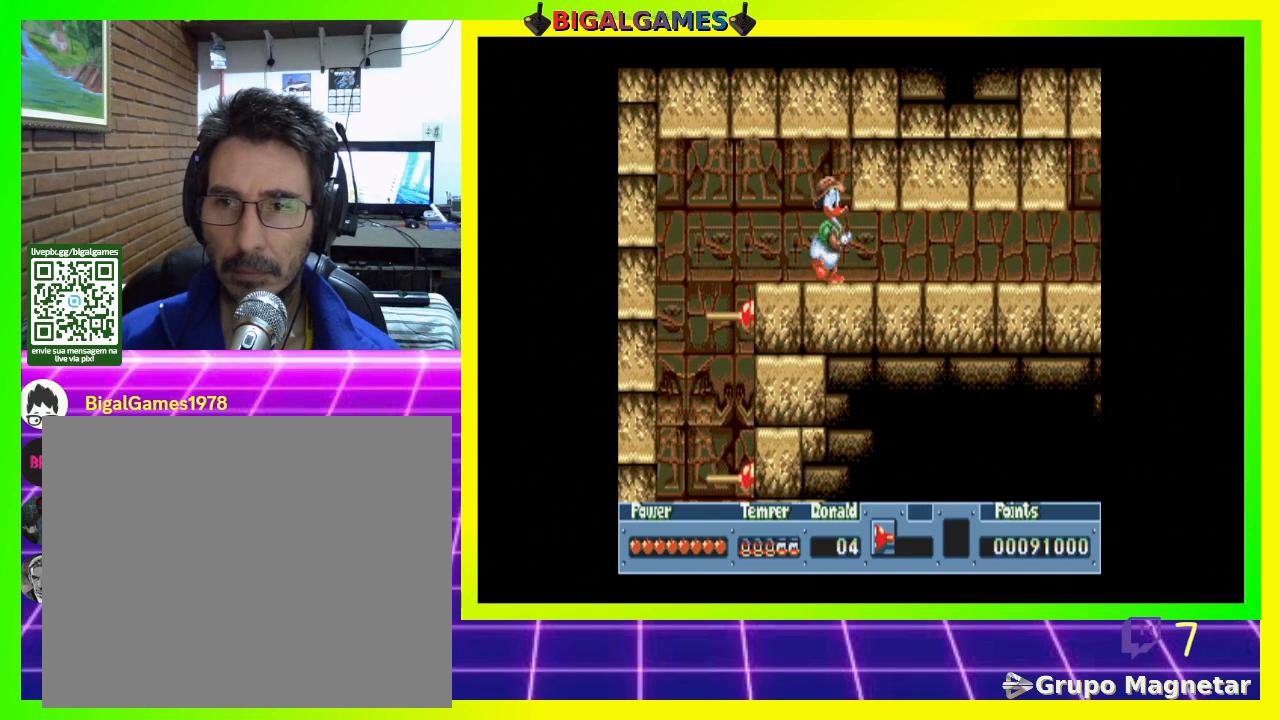
{"buttons": ["DPAD_DOWN", "DPAD_RIGHT"], "right_stick": "center", "events": [[33, "CIRCLE", "down"], [33, "DPAD_RIGHT", "up"], [200, "CIRCLE", "up"], [200, "DPAD_RIGHT", "down"]]}